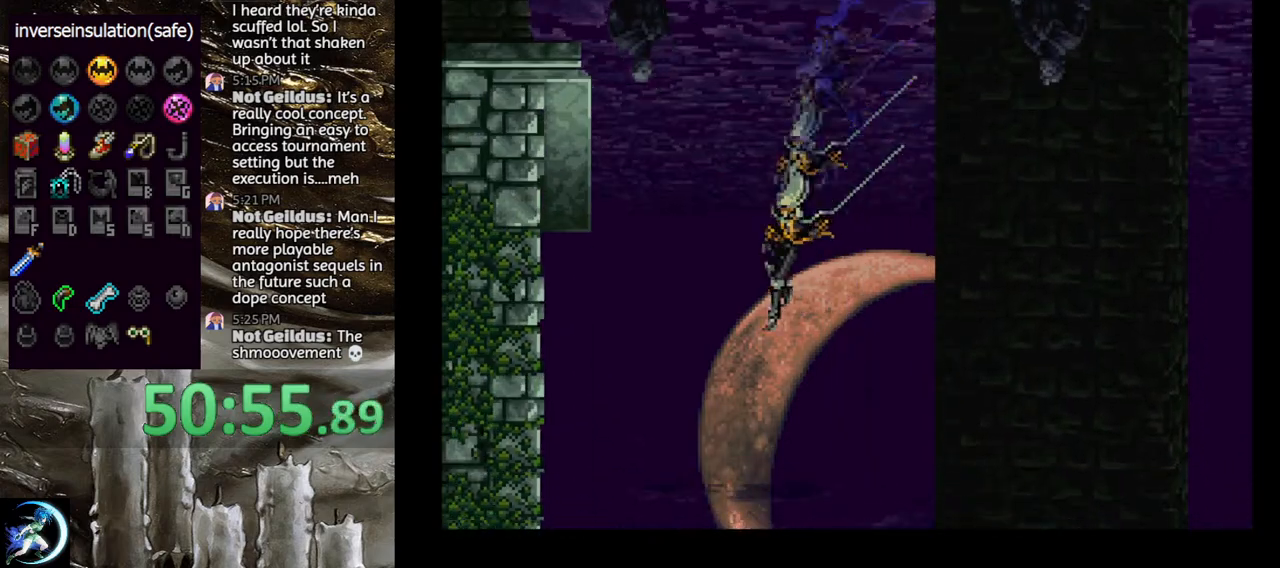
Gameplay with a controller (PlayStation layout); each line is a JSON object with the inputs held at the frame after it. "events" lists button and stick changes between this image and that frame as [ms after this image, input, new state], when the widget could be followed in between.
{"buttons": [], "left_stick": "center", "right_stick": "center", "events": [[17, "CROSS", "down"], [100, "DPAD_LEFT", "up"], [100, "DPAD_UP", "up"], [117, "CROSS", "up"]]}
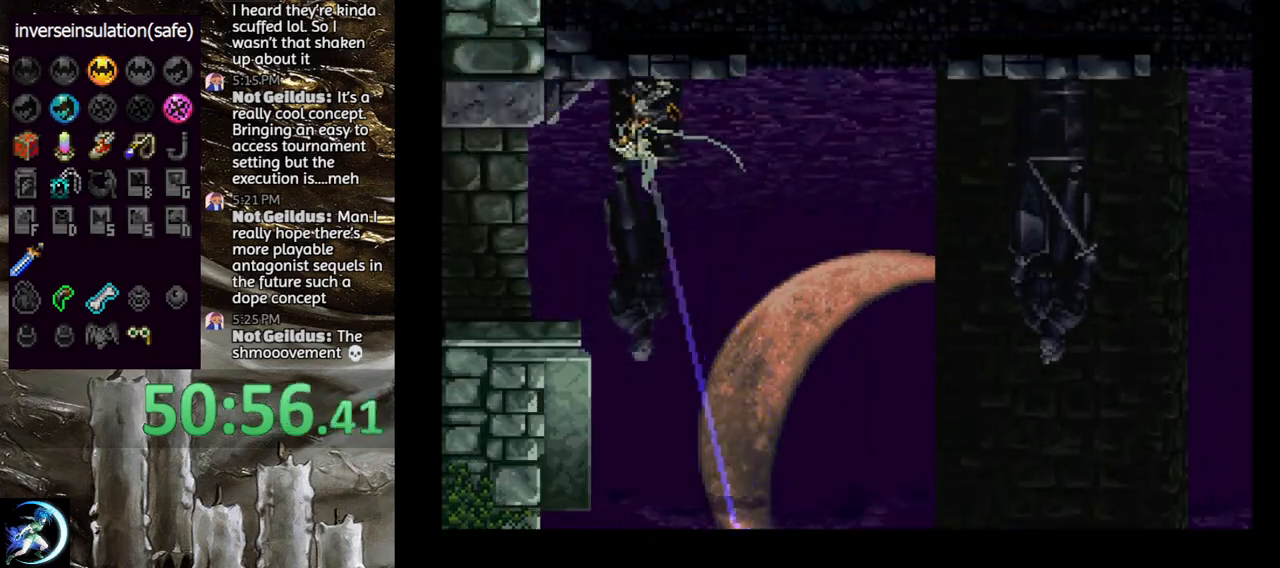
{"buttons": ["DPAD_LEFT"], "left_stick": "center", "right_stick": "center", "events": [[17, "DPAD_LEFT", "down"]]}
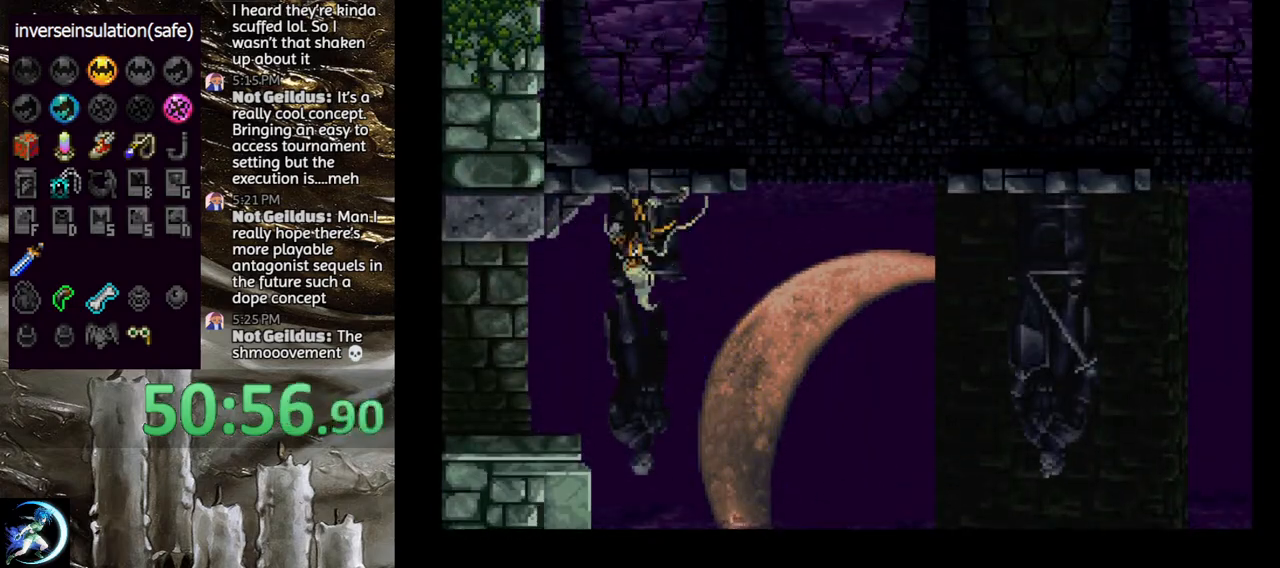
{"buttons": ["DPAD_LEFT"], "left_stick": "center", "right_stick": "center", "events": []}
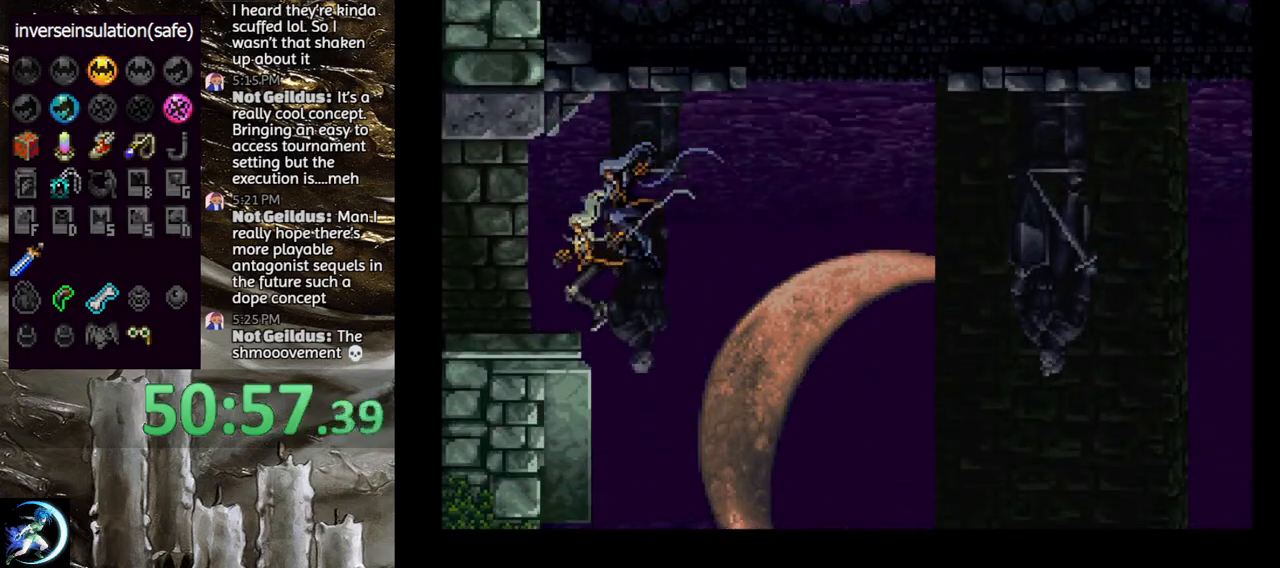
{"buttons": ["TRIANGLE"], "left_stick": "center", "right_stick": "center", "events": [[133, "DPAD_LEFT", "up"], [200, "DPAD_RIGHT", "down"], [217, "DPAD_RIGHT", "up"], [217, "TRIANGLE", "down"], [333, "TRIANGLE", "up"], [483, "TRIANGLE", "down"]]}
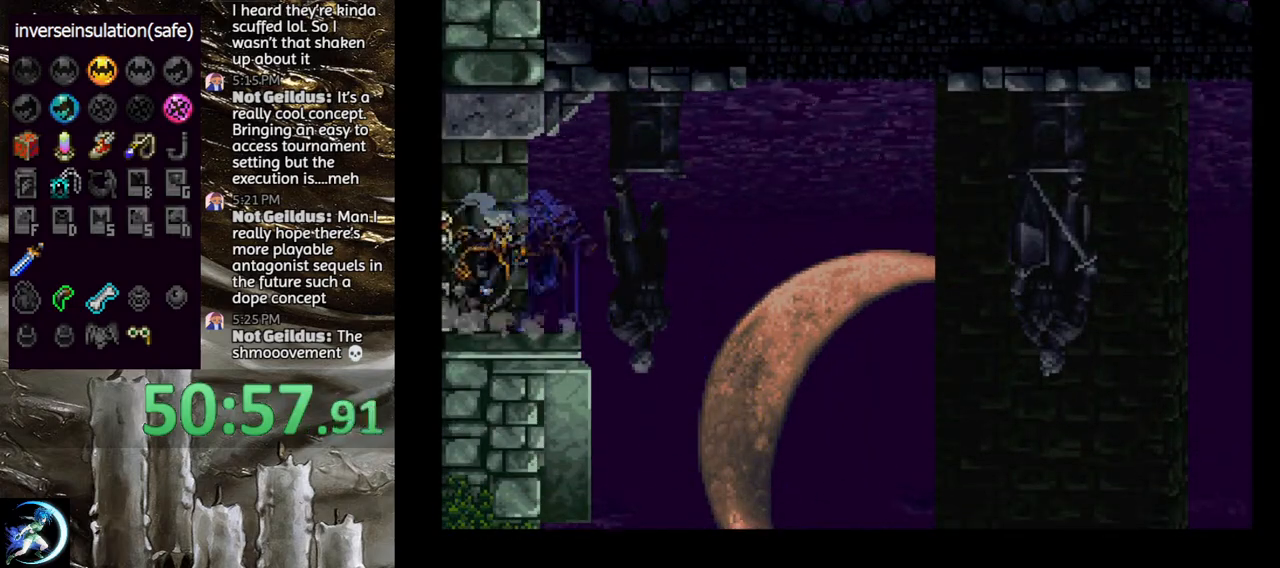
{"buttons": ["DPAD_LEFT"], "left_stick": "center", "right_stick": "center", "events": [[117, "TRIANGLE", "up"], [333, "TRIANGLE", "down"], [450, "TRIANGLE", "up"], [500, "DPAD_LEFT", "down"]]}
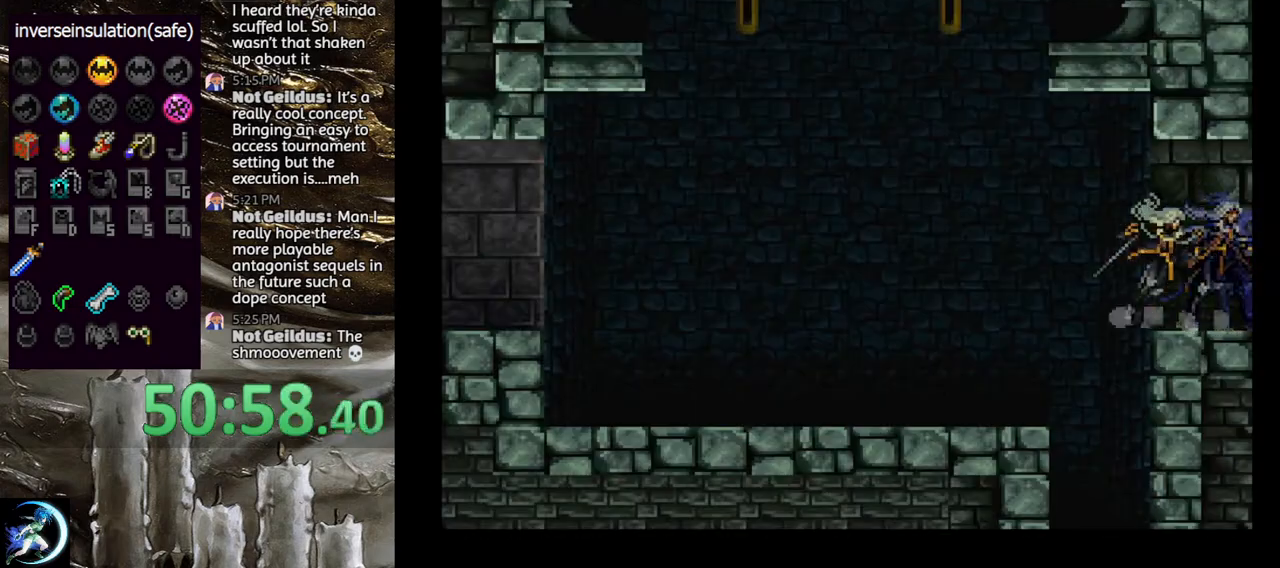
{"buttons": ["DPAD_LEFT"], "left_stick": "center", "right_stick": "center", "events": [[67, "CROSS", "down"], [217, "CROSS", "up"]]}
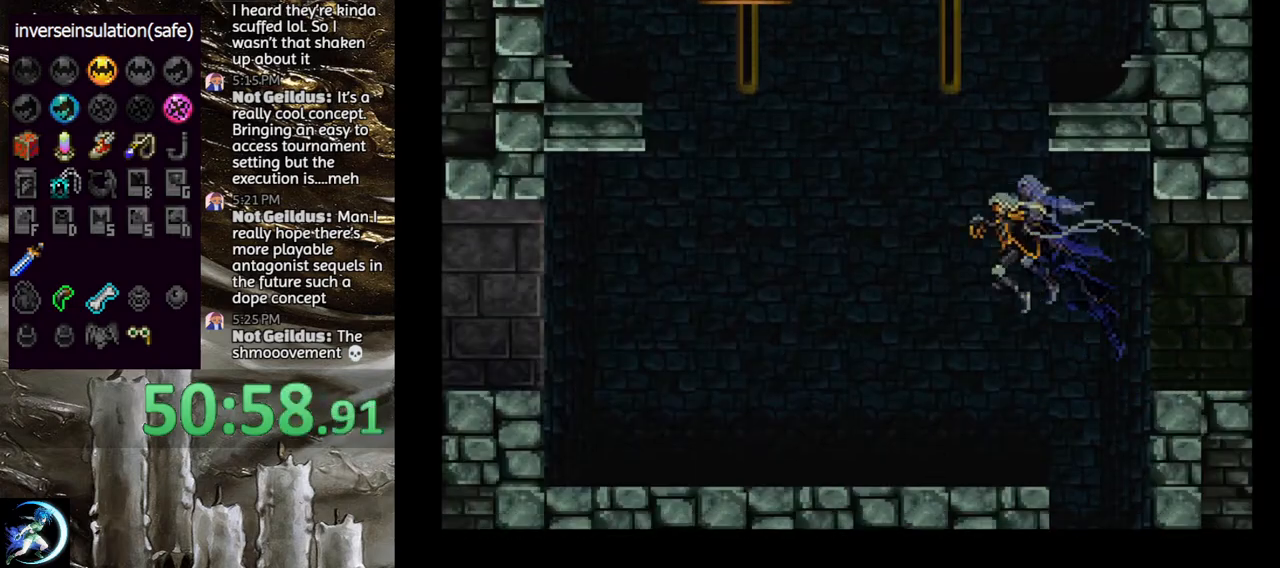
{"buttons": ["DPAD_LEFT"], "left_stick": "center", "right_stick": "center", "events": [[350, "DPAD_LEFT", "up"], [367, "DPAD_LEFT", "down"]]}
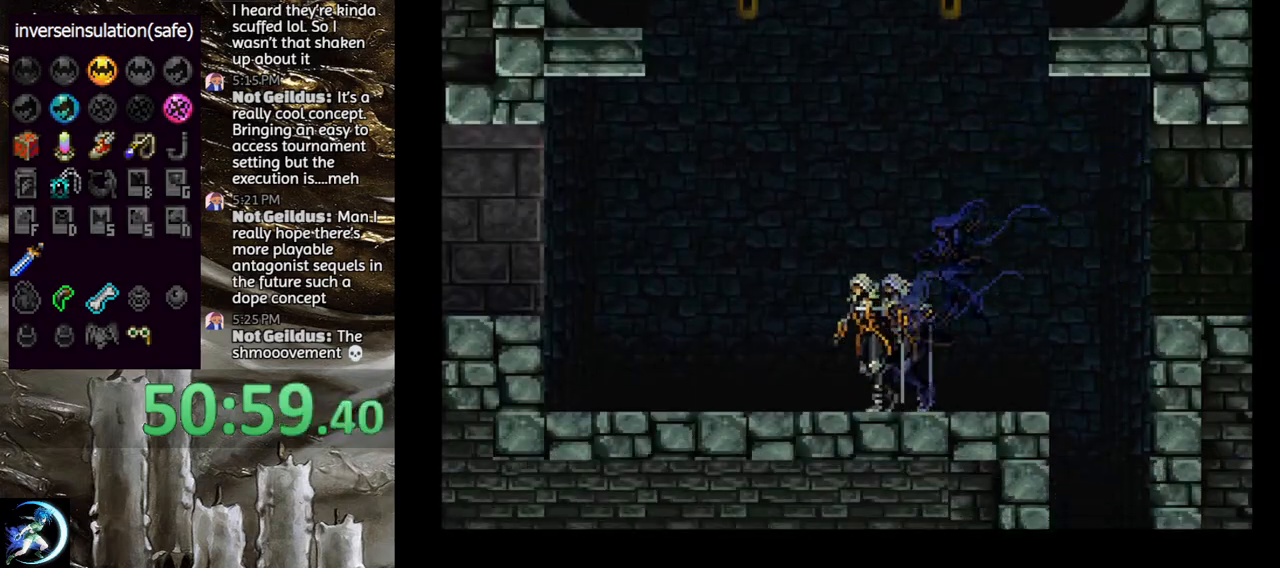
{"buttons": ["DPAD_UP"], "left_stick": "center", "right_stick": "center", "events": [[67, "DPAD_LEFT", "up"], [150, "DPAD_RIGHT", "down"], [200, "DPAD_RIGHT", "up"], [317, "DPAD_DOWN", "down"], [367, "DPAD_DOWN", "up"], [467, "DPAD_UP", "down"]]}
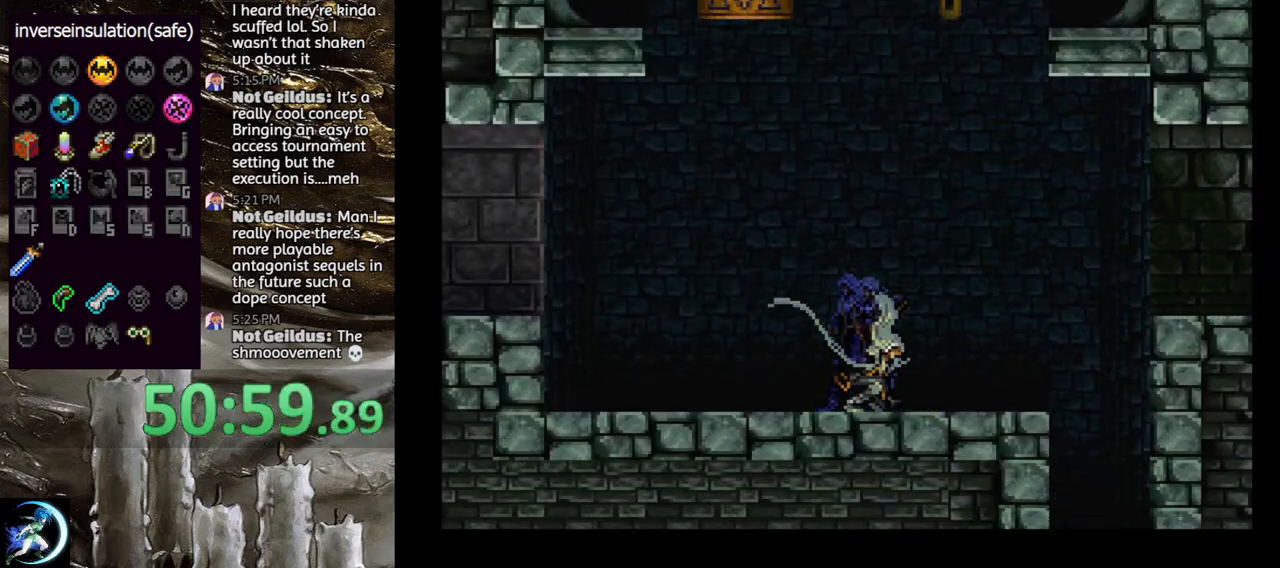
{"buttons": [], "left_stick": "center", "right_stick": "center", "events": [[33, "DPAD_UP", "up"], [117, "DPAD_DOWN", "down"], [117, "DPAD_RIGHT", "down"], [183, "CROSS", "down"], [200, "DPAD_DOWN", "up"], [217, "DPAD_RIGHT", "up"], [283, "CROSS", "up"]]}
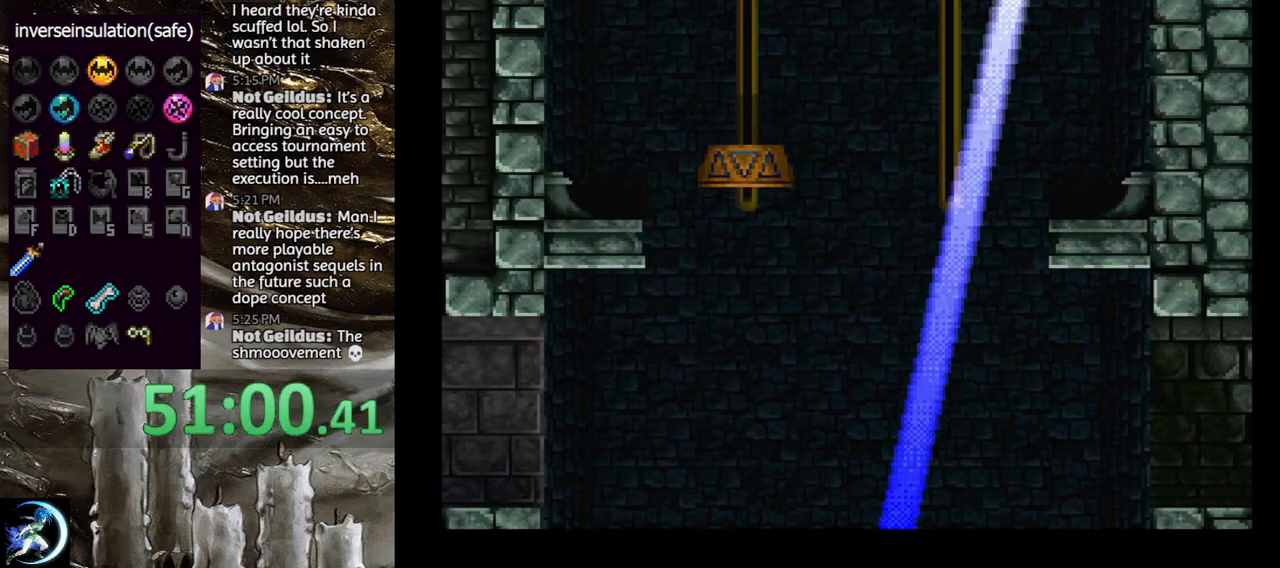
{"buttons": [], "left_stick": "center", "right_stick": "center", "events": []}
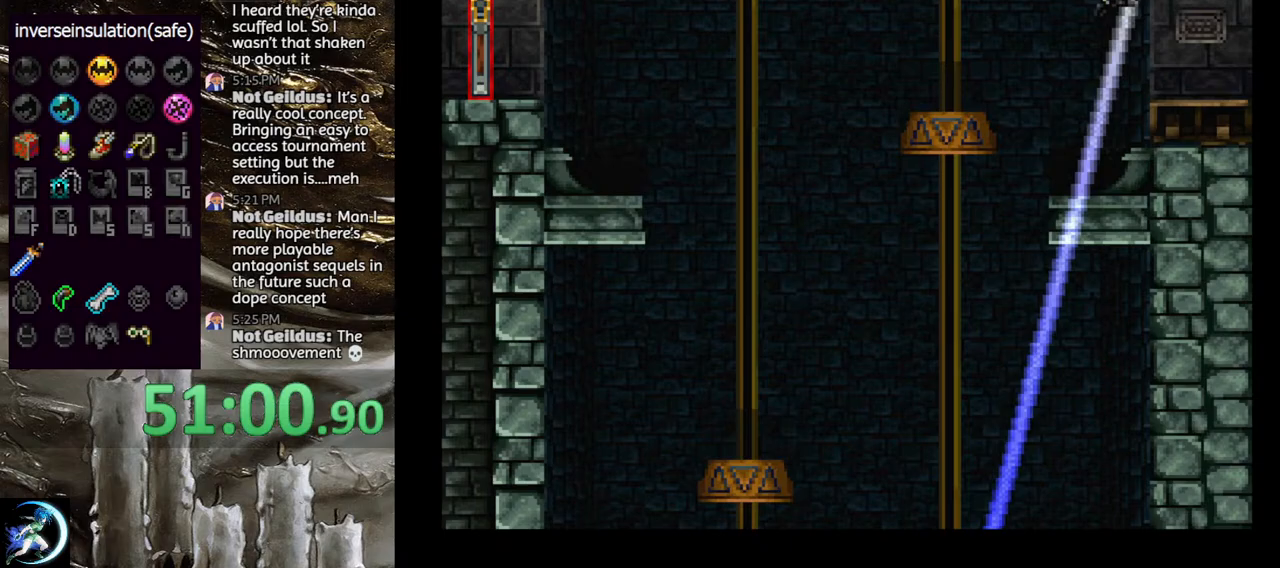
{"buttons": ["TRIANGLE"], "left_stick": "center", "right_stick": "center", "events": [[83, "DPAD_RIGHT", "down"], [383, "DPAD_RIGHT", "up"], [400, "DPAD_LEFT", "down"], [450, "TRIANGLE", "down"], [500, "DPAD_LEFT", "up"]]}
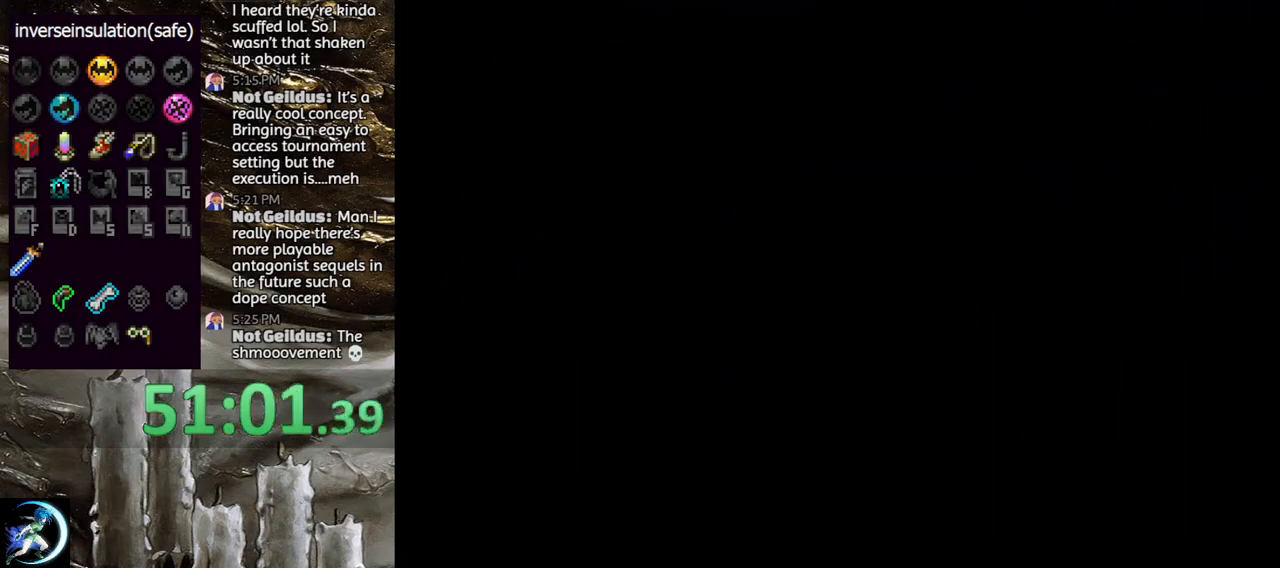
{"buttons": [], "left_stick": "center", "right_stick": "center", "events": [[100, "TRIANGLE", "up"], [267, "TRIANGLE", "down"], [417, "TRIANGLE", "up"]]}
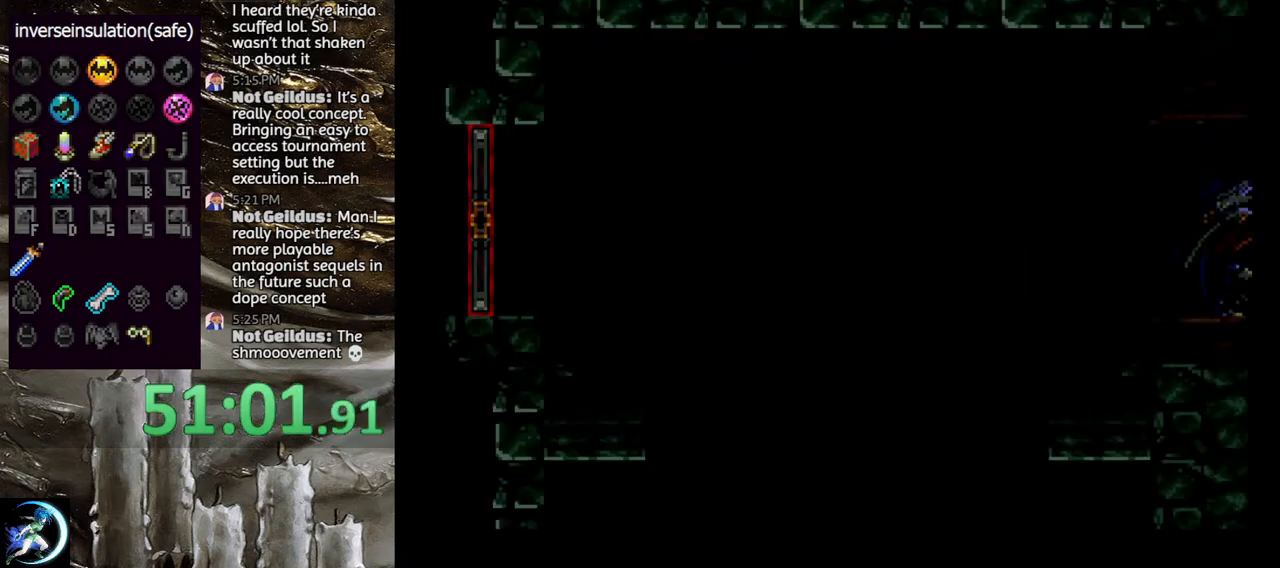
{"buttons": ["DPAD_RIGHT"], "left_stick": "center", "right_stick": "center", "events": [[50, "TRIANGLE", "down"], [150, "TRIANGLE", "up"], [267, "DPAD_RIGHT", "down"]]}
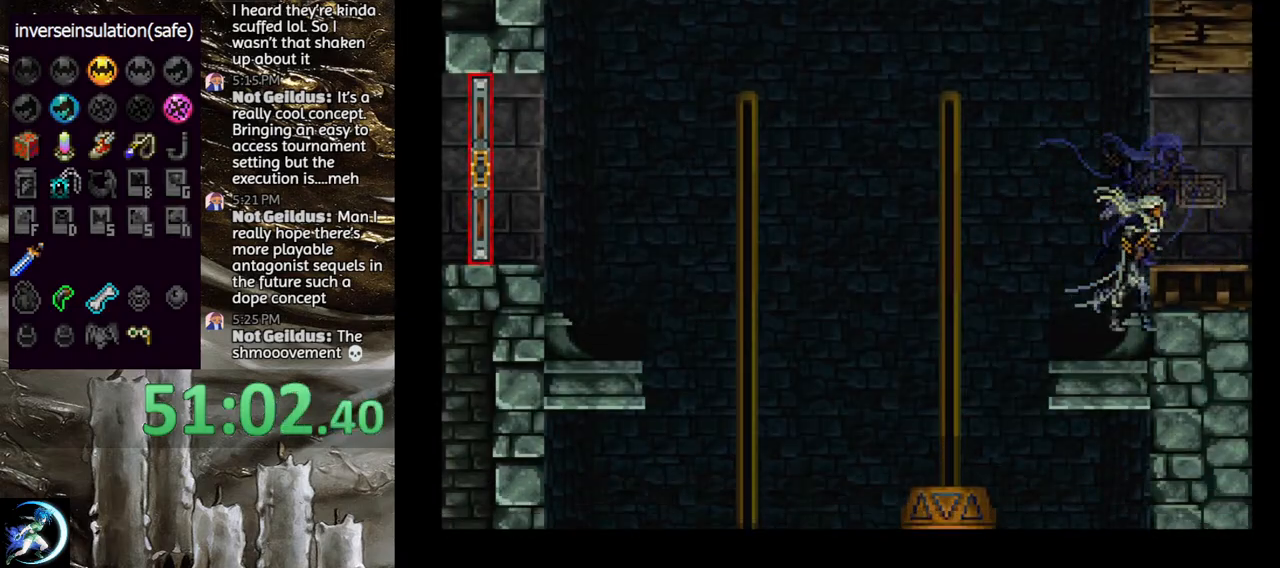
{"buttons": ["DPAD_RIGHT"], "left_stick": "center", "right_stick": "center", "events": [[117, "CROSS", "down"], [183, "CROSS", "up"]]}
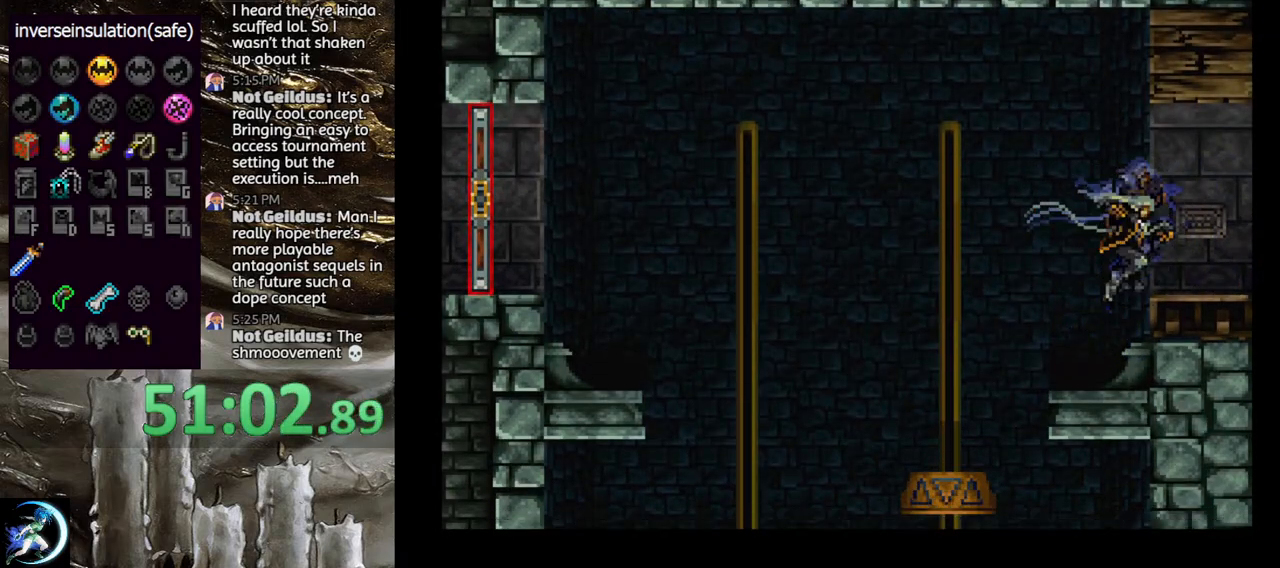
{"buttons": ["DPAD_RIGHT"], "left_stick": "center", "right_stick": "center", "events": [[250, "CROSS", "down"], [383, "CROSS", "up"]]}
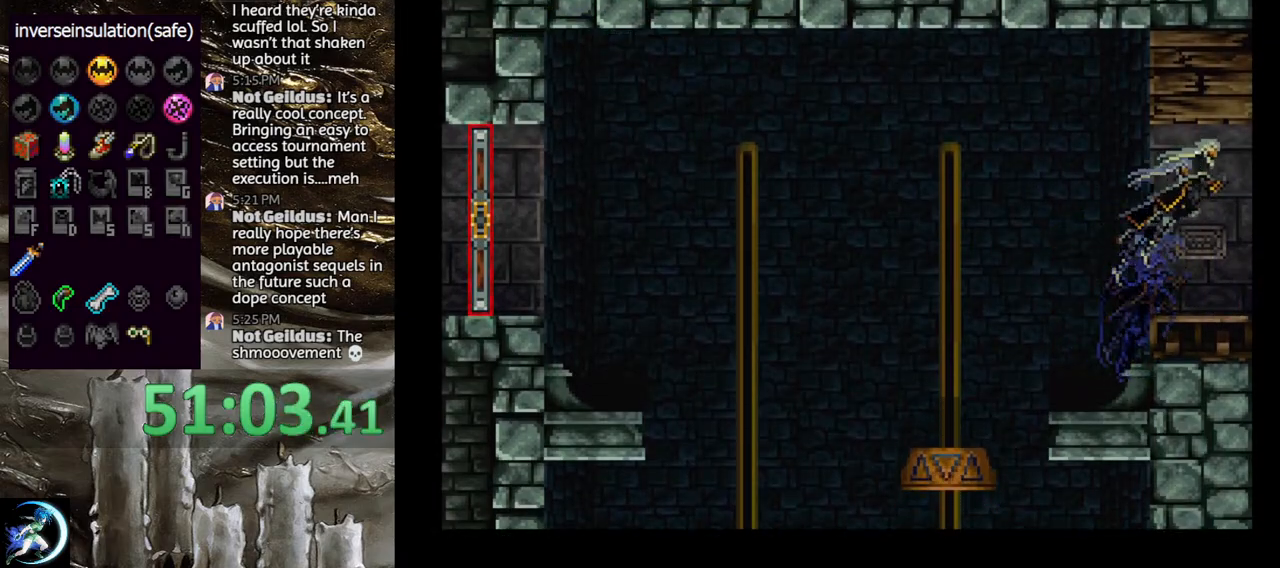
{"buttons": [], "left_stick": "center", "right_stick": "center", "events": [[183, "DPAD_RIGHT", "up"], [250, "DPAD_LEFT", "down"], [300, "TRIANGLE", "down"], [367, "DPAD_LEFT", "up"], [433, "TRIANGLE", "up"]]}
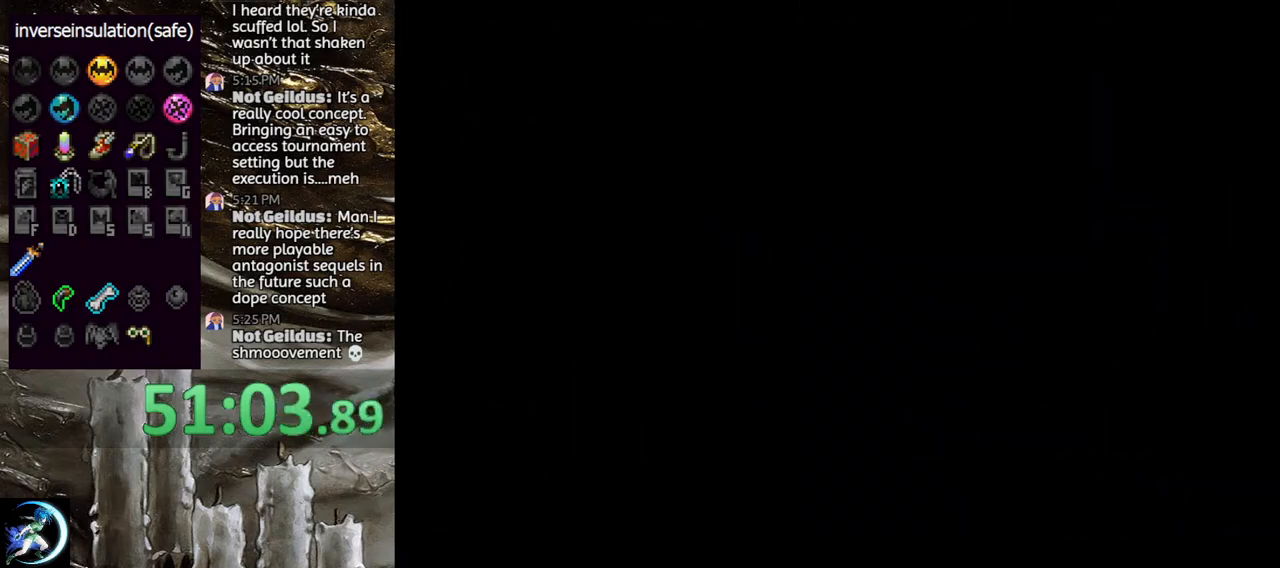
{"buttons": [], "left_stick": "center", "right_stick": "center", "events": [[67, "TRIANGLE", "down"], [217, "TRIANGLE", "up"], [317, "TRIANGLE", "down"], [467, "TRIANGLE", "up"]]}
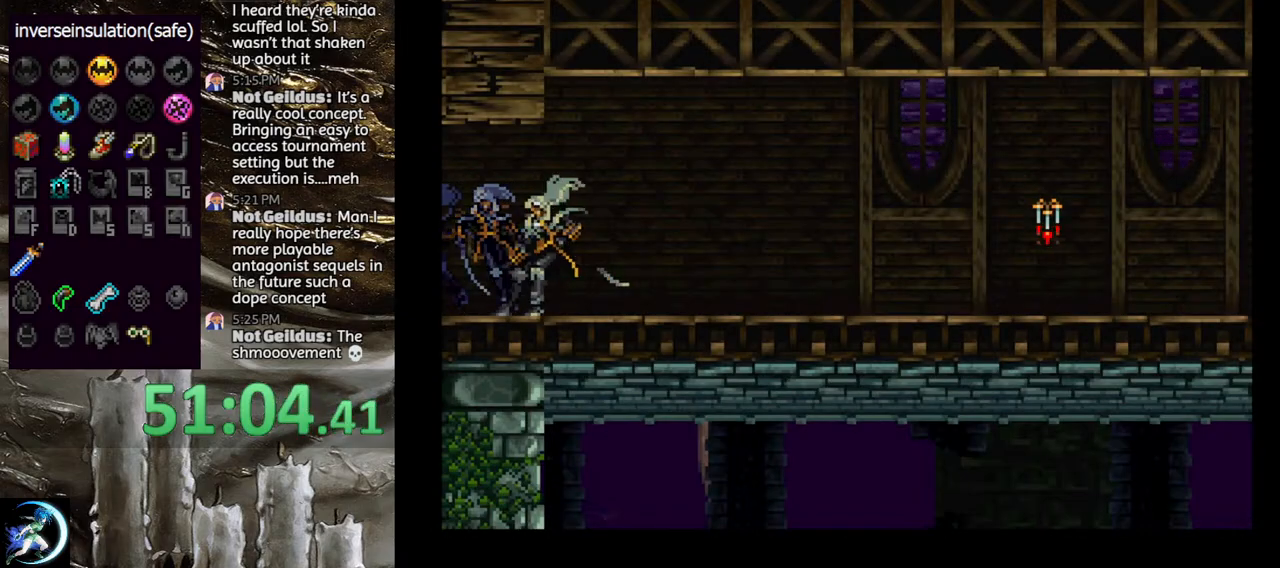
{"buttons": [], "left_stick": "center", "right_stick": "center", "events": [[67, "TRIANGLE", "down"], [217, "TRIANGLE", "up"], [317, "TRIANGLE", "down"], [467, "TRIANGLE", "up"]]}
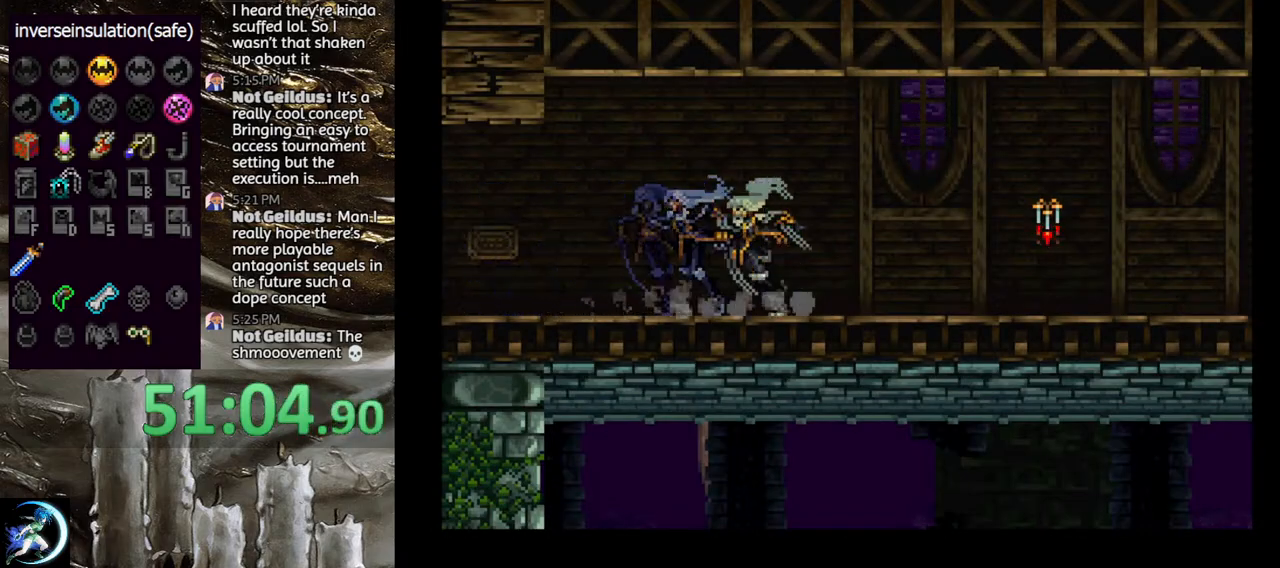
{"buttons": [], "left_stick": "center", "right_stick": "center", "events": [[50, "TRIANGLE", "down"], [200, "TRIANGLE", "up"], [283, "TRIANGLE", "down"], [433, "TRIANGLE", "up"]]}
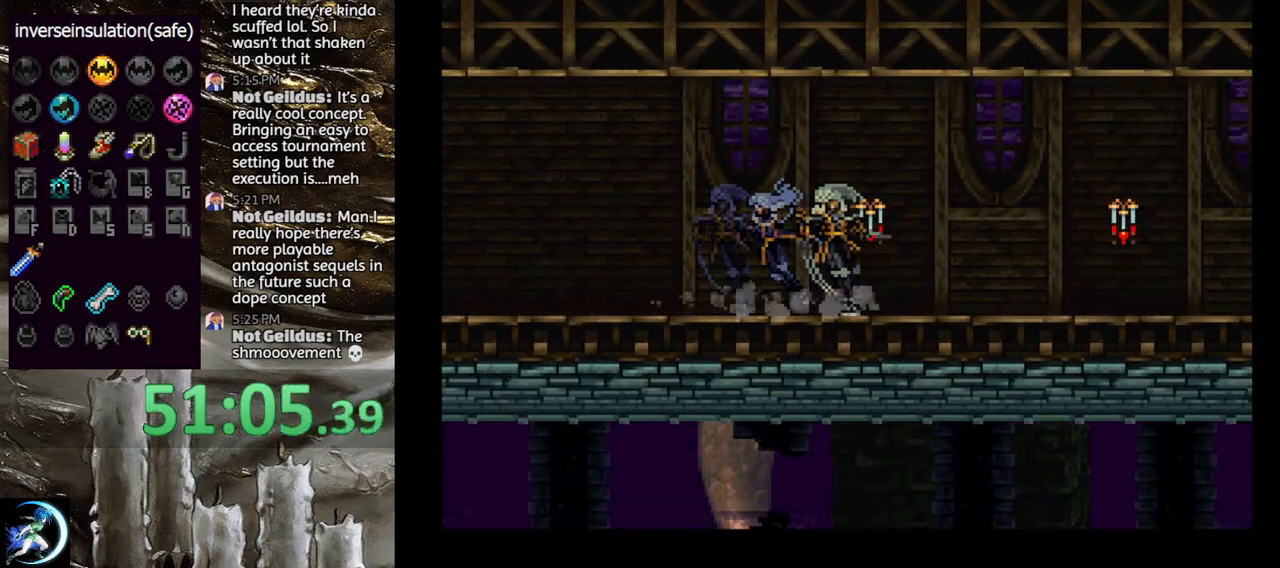
{"buttons": ["TRIANGLE"], "left_stick": "center", "right_stick": "center", "events": [[17, "TRIANGLE", "down"], [183, "TRIANGLE", "up"], [250, "TRIANGLE", "down"], [383, "TRIANGLE", "up"], [450, "TRIANGLE", "down"]]}
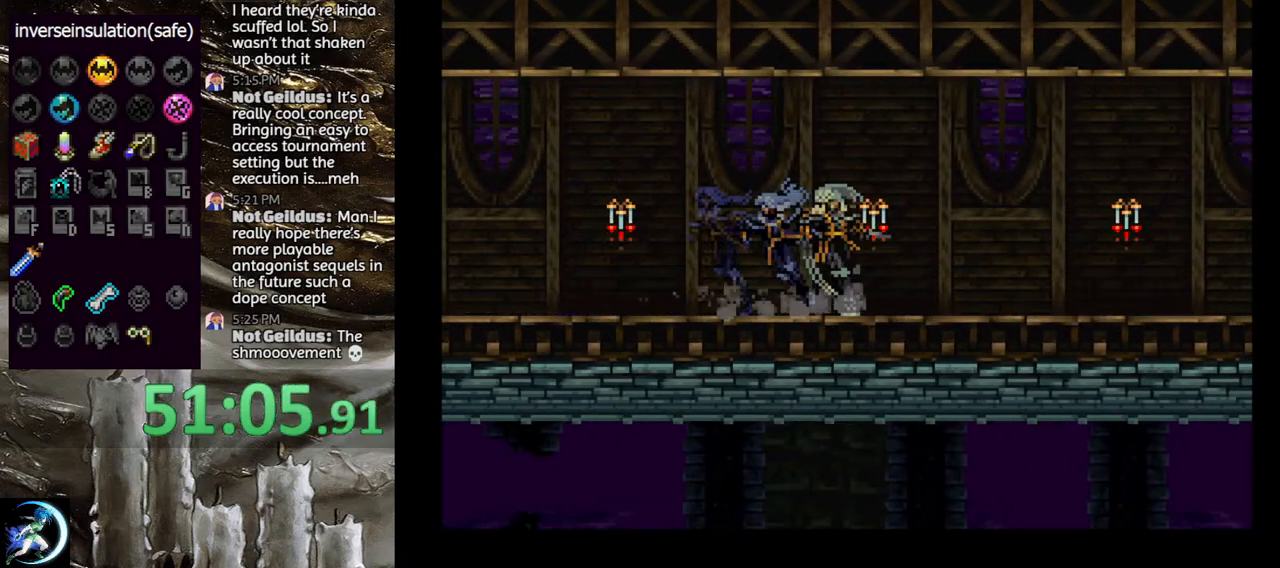
{"buttons": ["TRIANGLE"], "left_stick": "center", "right_stick": "center", "events": [[100, "TRIANGLE", "up"], [183, "TRIANGLE", "down"], [317, "TRIANGLE", "up"], [400, "TRIANGLE", "down"]]}
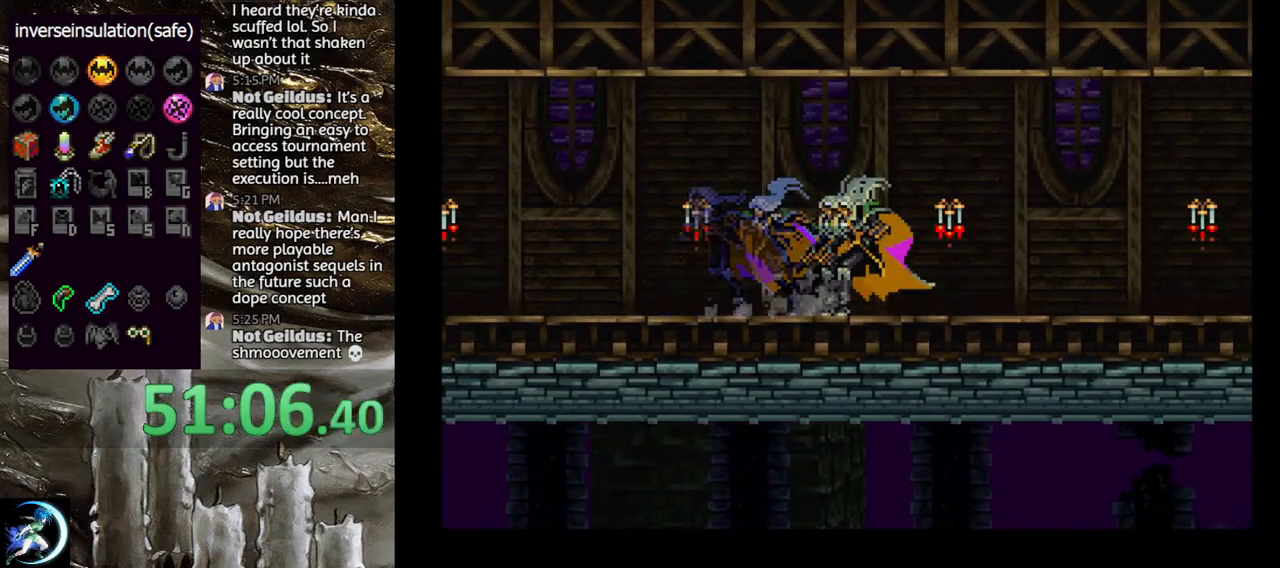
{"buttons": [], "left_stick": "center", "right_stick": "center", "events": [[33, "TRIANGLE", "up"], [133, "TRIANGLE", "down"], [267, "TRIANGLE", "up"], [333, "TRIANGLE", "down"], [450, "TRIANGLE", "up"]]}
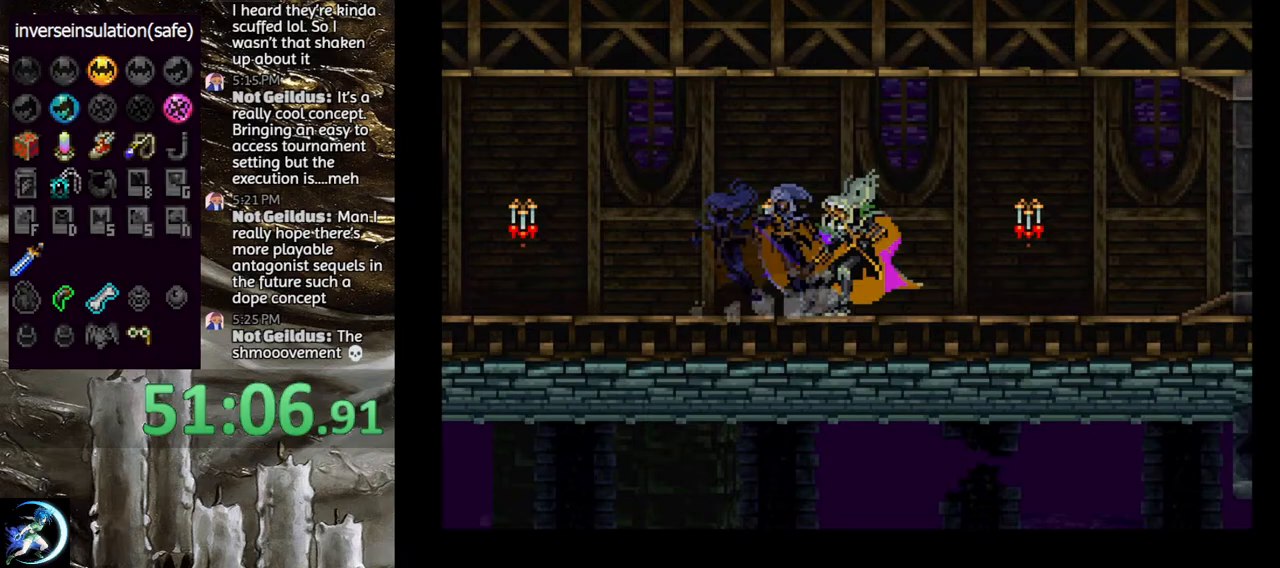
{"buttons": [], "left_stick": "center", "right_stick": "center", "events": [[50, "right_stick", "up-left"], [83, "START", "down"], [217, "START", "up"], [233, "right_stick", "center"], [400, "CROSS", "down"], [467, "CROSS", "up"]]}
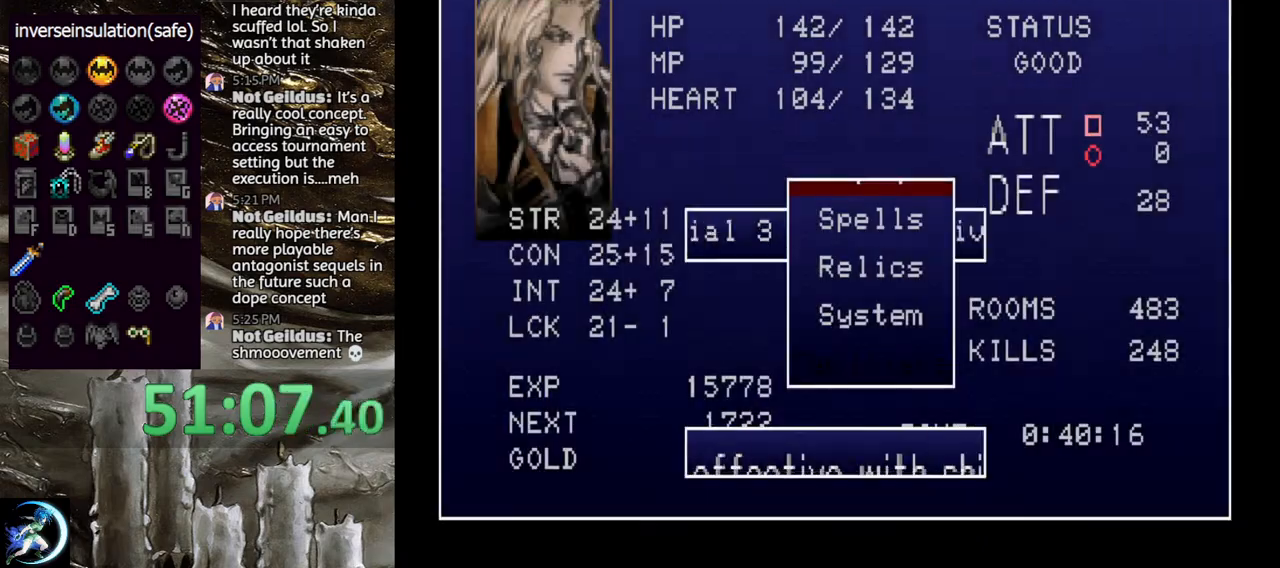
{"buttons": [], "left_stick": "center", "right_stick": "center", "events": []}
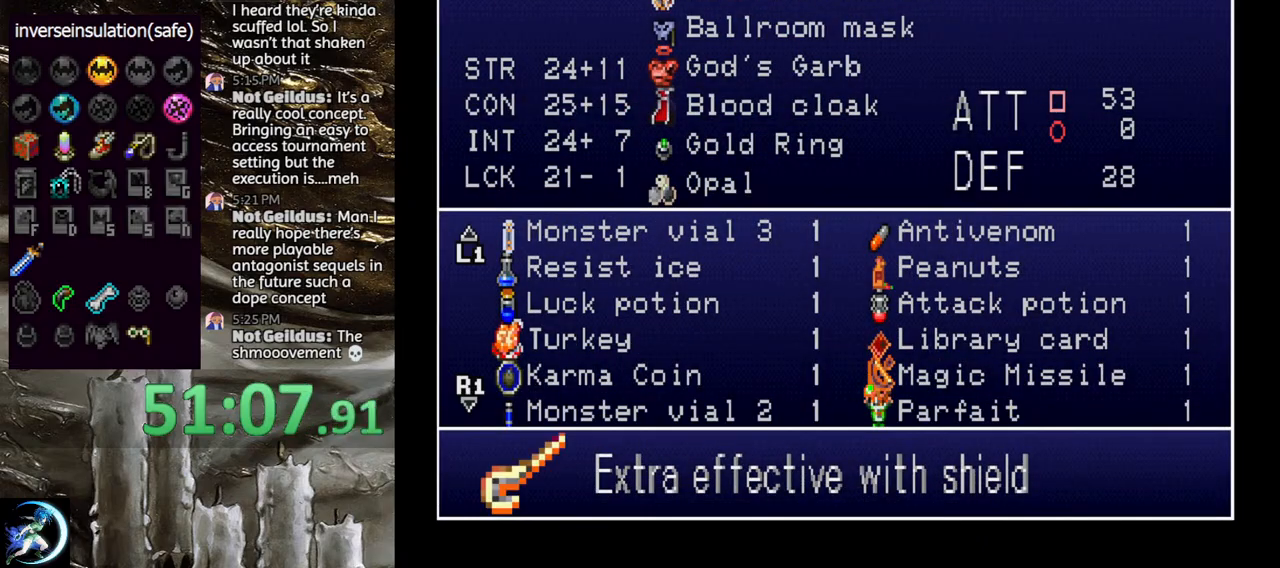
{"buttons": [], "left_stick": "center", "right_stick": "center", "events": [[150, "START", "down"], [300, "START", "up"]]}
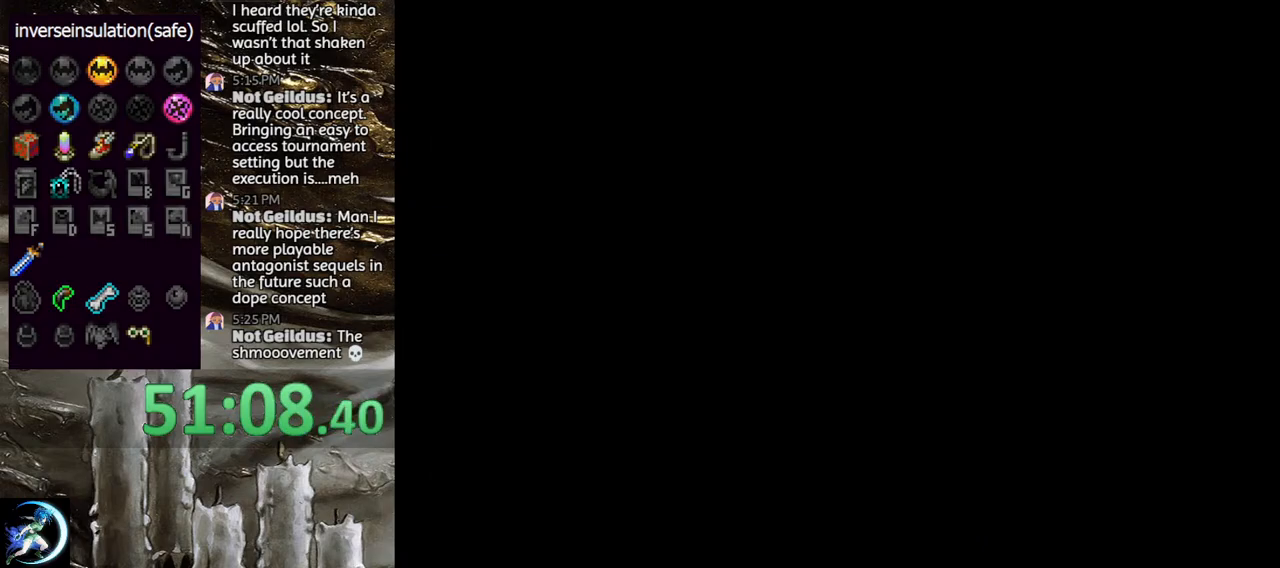
{"buttons": [], "left_stick": "center", "right_stick": "center", "events": []}
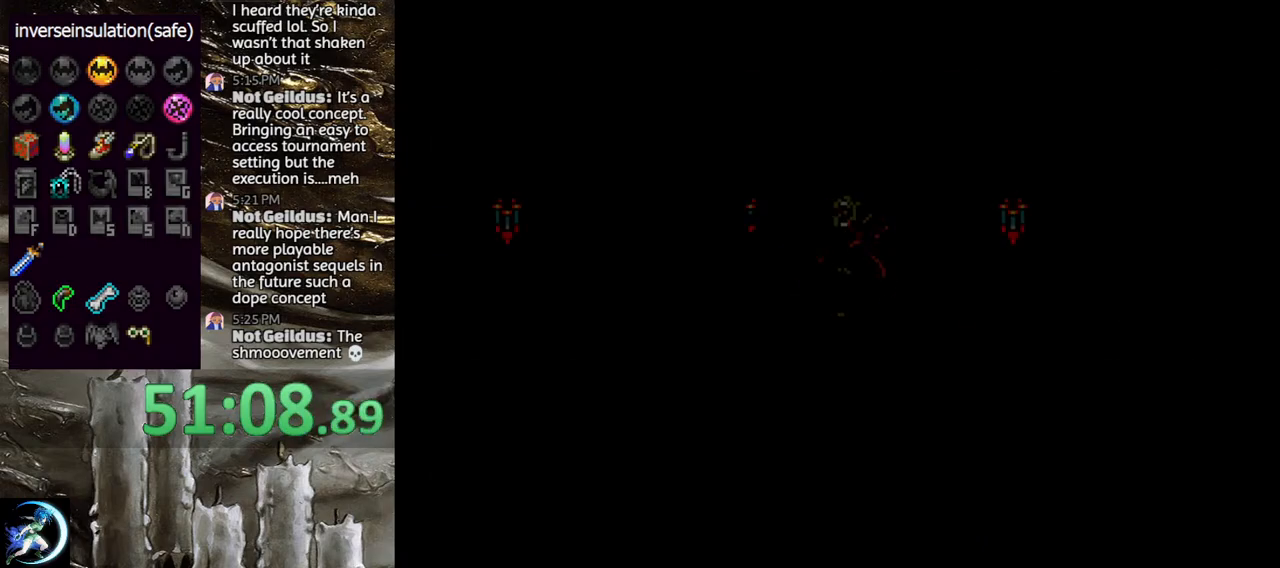
{"buttons": ["TRIANGLE"], "left_stick": "center", "right_stick": "center", "events": [[217, "DPAD_LEFT", "down"], [250, "TRIANGLE", "down"], [283, "DPAD_LEFT", "up"], [417, "TRIANGLE", "up"], [500, "TRIANGLE", "down"]]}
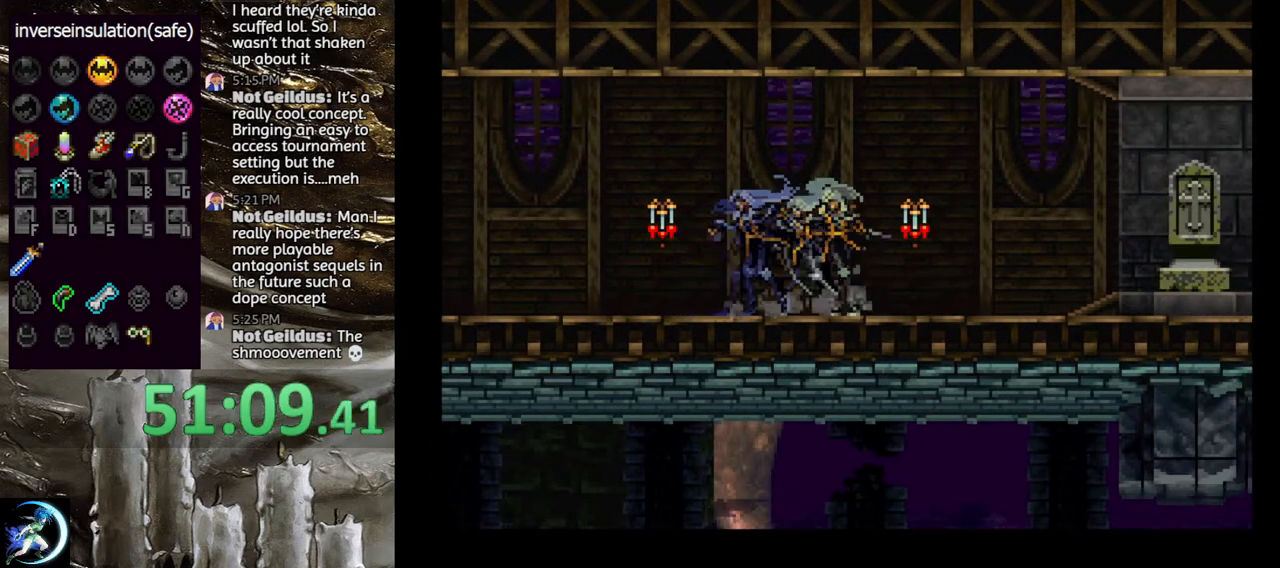
{"buttons": ["SQUARE", "DPAD_DOWN"], "left_stick": "center", "right_stick": "center", "events": [[150, "TRIANGLE", "up"], [233, "DPAD_RIGHT", "down"], [317, "CROSS", "down"], [333, "DPAD_RIGHT", "up"], [383, "CROSS", "up"], [400, "DPAD_DOWN", "down"], [467, "SQUARE", "down"]]}
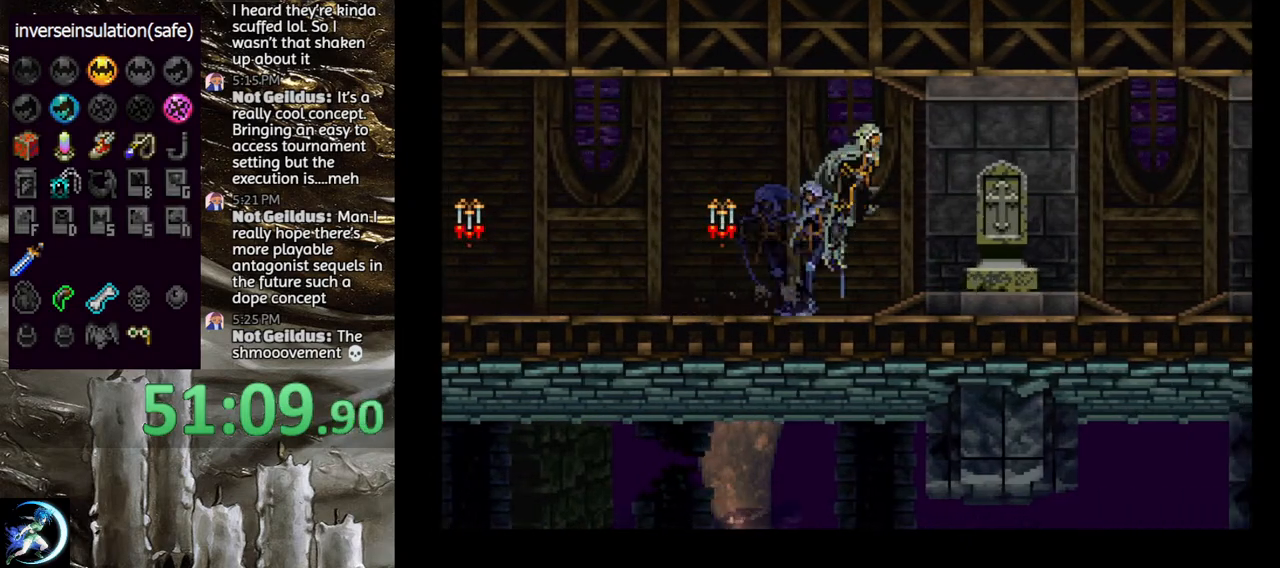
{"buttons": [], "left_stick": "center", "right_stick": "center", "events": [[33, "DPAD_DOWN", "up"], [50, "SQUARE", "up"], [217, "DPAD_LEFT", "down"], [400, "DPAD_LEFT", "up"]]}
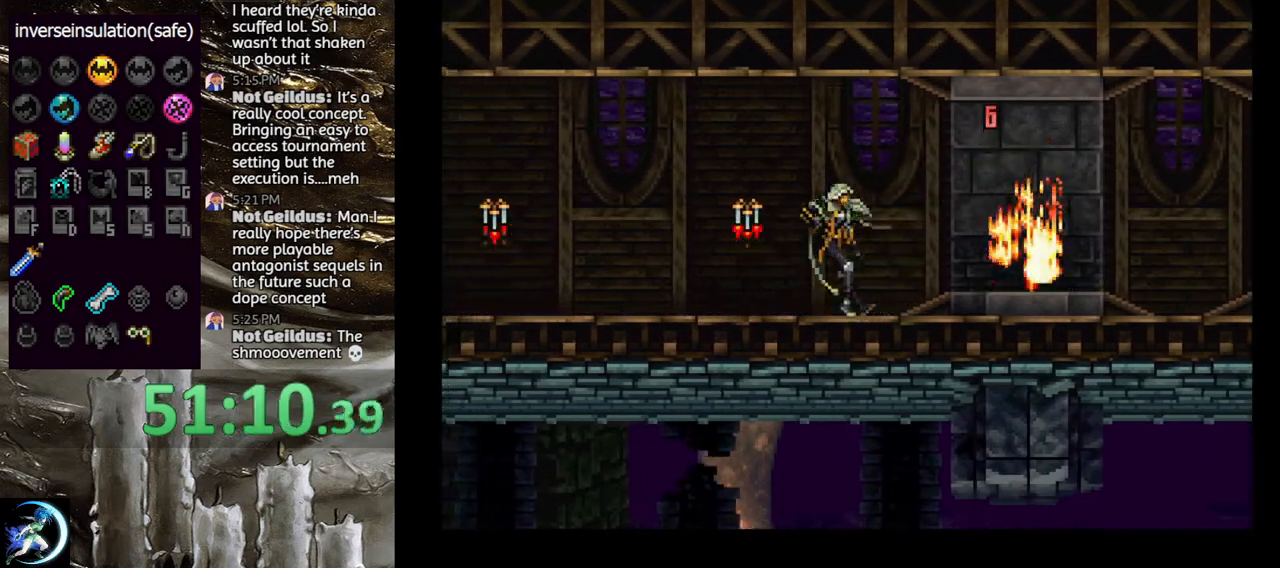
{"buttons": [], "left_stick": "center", "right_stick": "center", "events": [[67, "DPAD_LEFT", "down"], [83, "TRIANGLE", "down"], [167, "DPAD_LEFT", "up"], [233, "TRIANGLE", "up"], [367, "TRIANGLE", "down"], [500, "TRIANGLE", "up"]]}